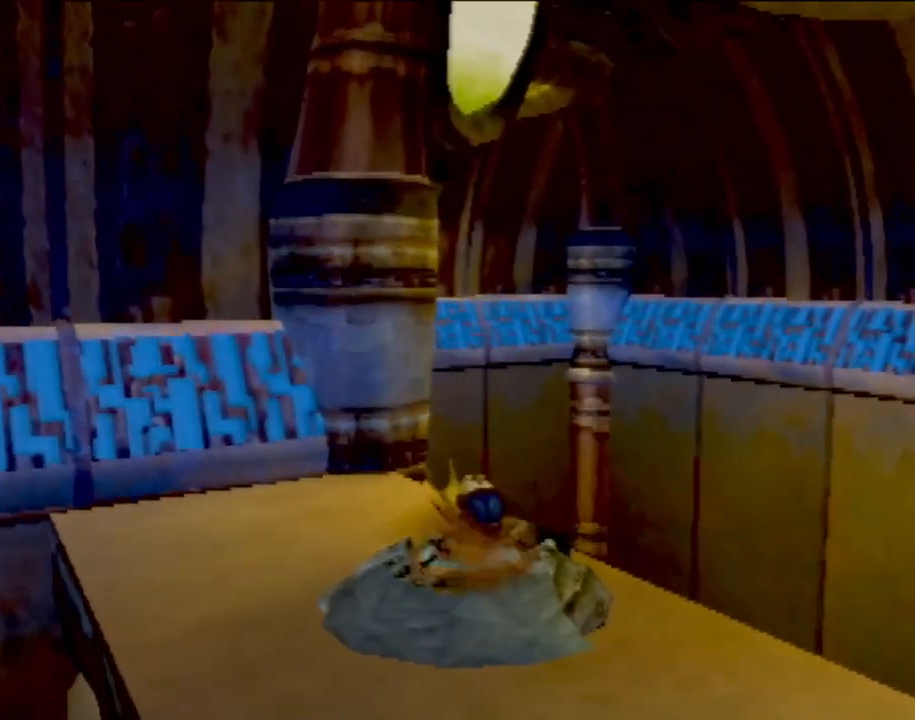
Gameplay with a controller (PlayStation layout); each line is a JSON object with the inputs held at the frame after it. "events" lists button and stick changes between this image and that frame as [ms after this image, input, new state], when the widget could be followed in between. Not read: L3 R2 R3 right_stick.
{"buttons": [], "left_stick": "down", "events": [[216, "left_stick", "down"]]}
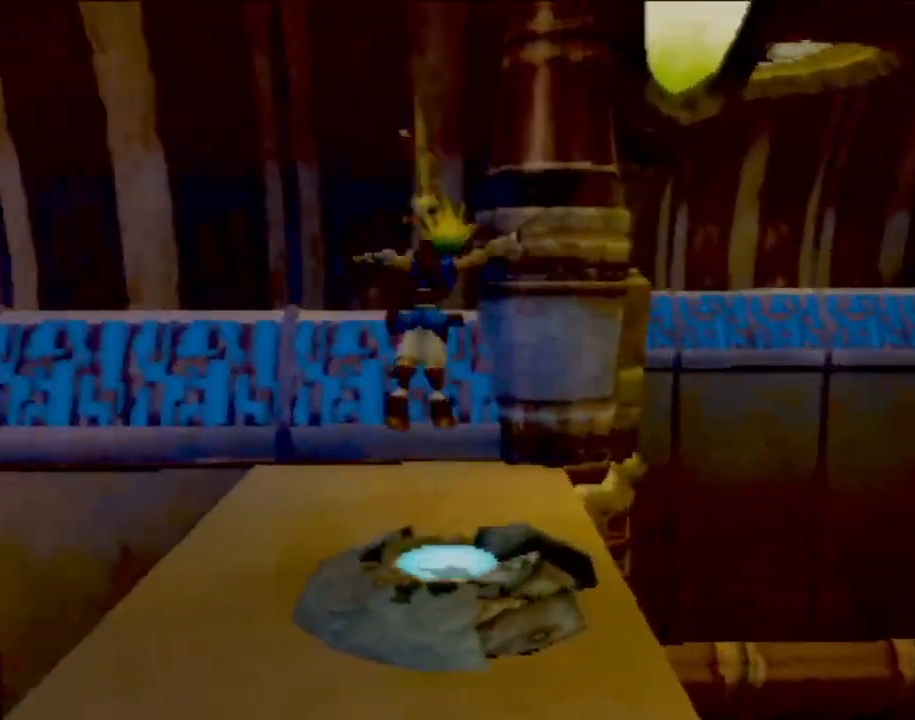
{"buttons": [], "left_stick": "down-right", "events": [[33, "left_stick", "center"], [450, "left_stick", "down-right"]]}
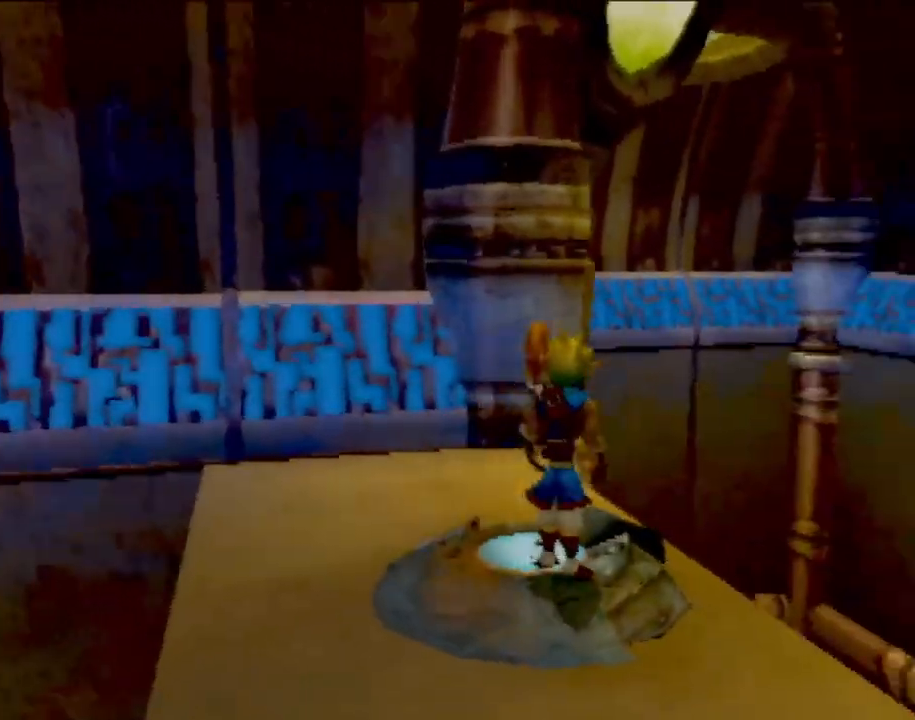
{"buttons": [], "left_stick": "up", "events": [[200, "left_stick", "center"], [450, "left_stick", "up"]]}
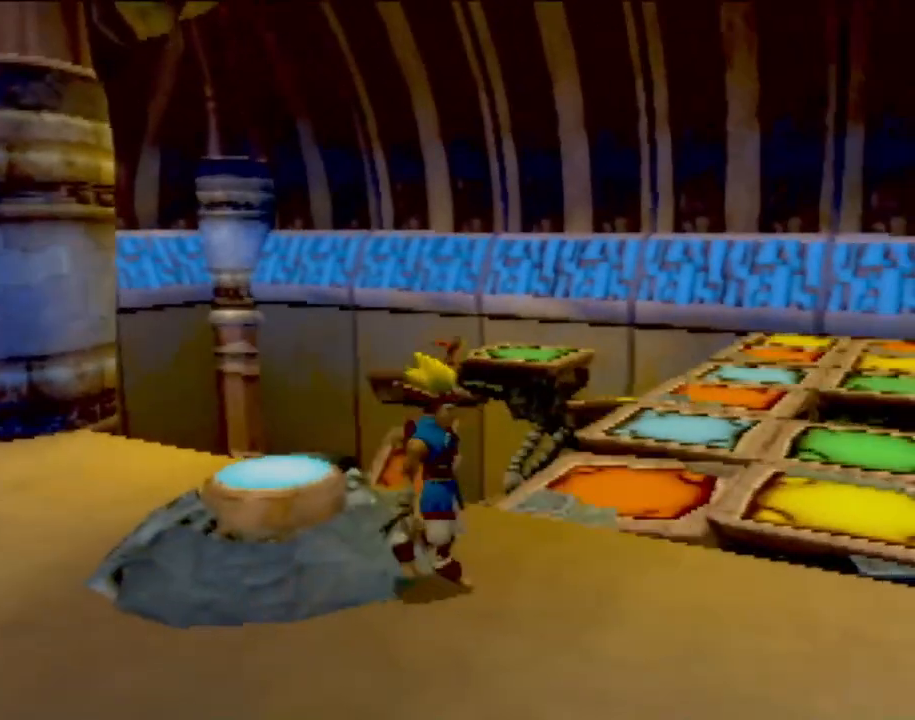
{"buttons": ["CROSS"], "left_stick": "up", "events": [[334, "CROSS", "down"]]}
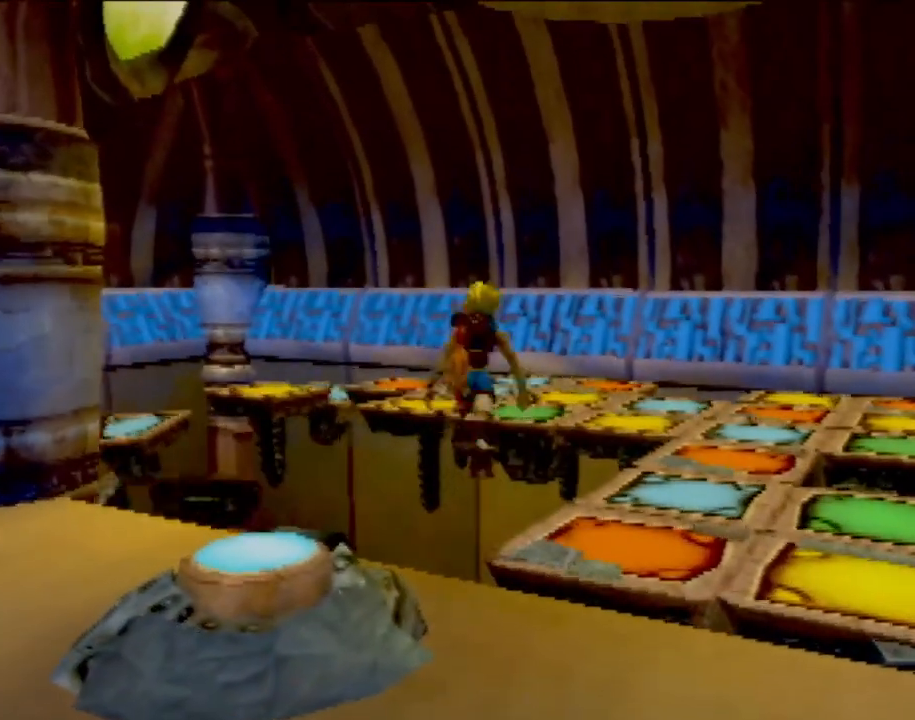
{"buttons": ["CROSS"], "left_stick": "up", "events": [[100, "CROSS", "up"], [333, "CROSS", "down"]]}
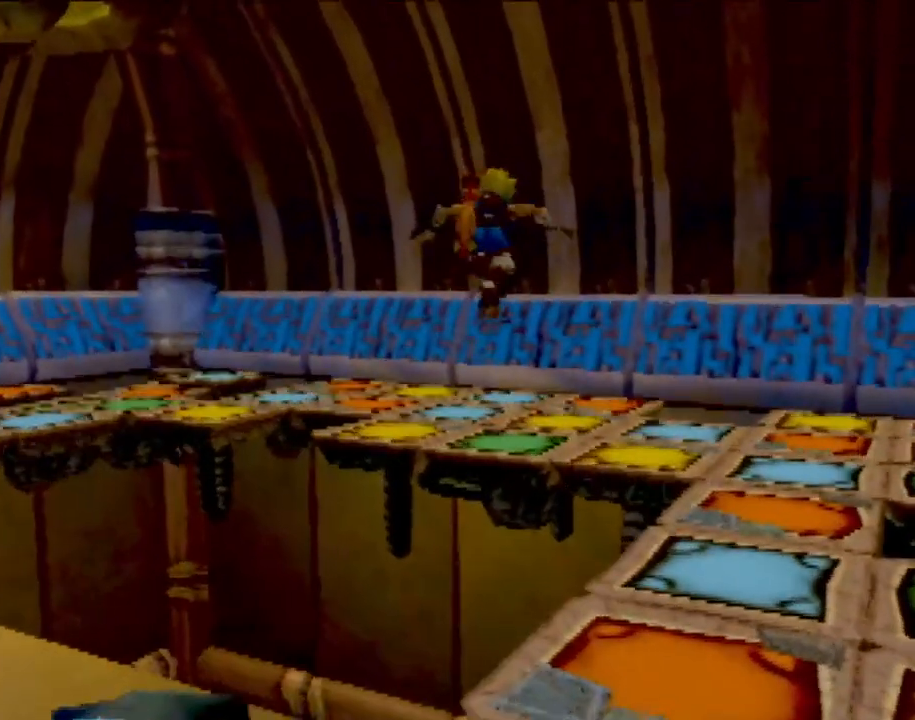
{"buttons": ["CIRCLE"], "left_stick": "up", "events": [[100, "CROSS", "up"], [250, "CIRCLE", "down"]]}
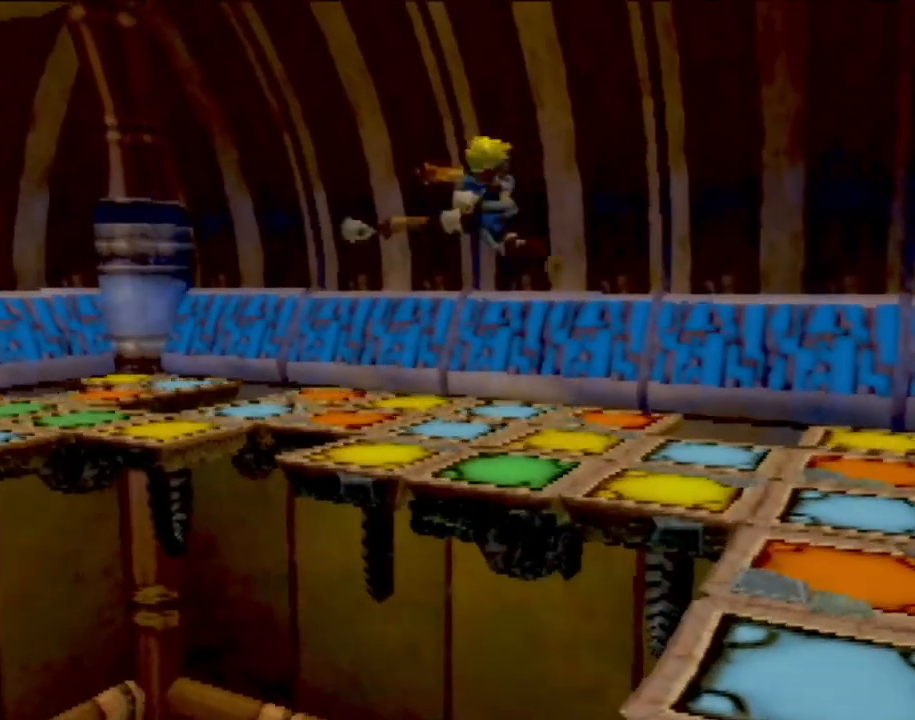
{"buttons": ["CIRCLE"], "left_stick": "up", "events": []}
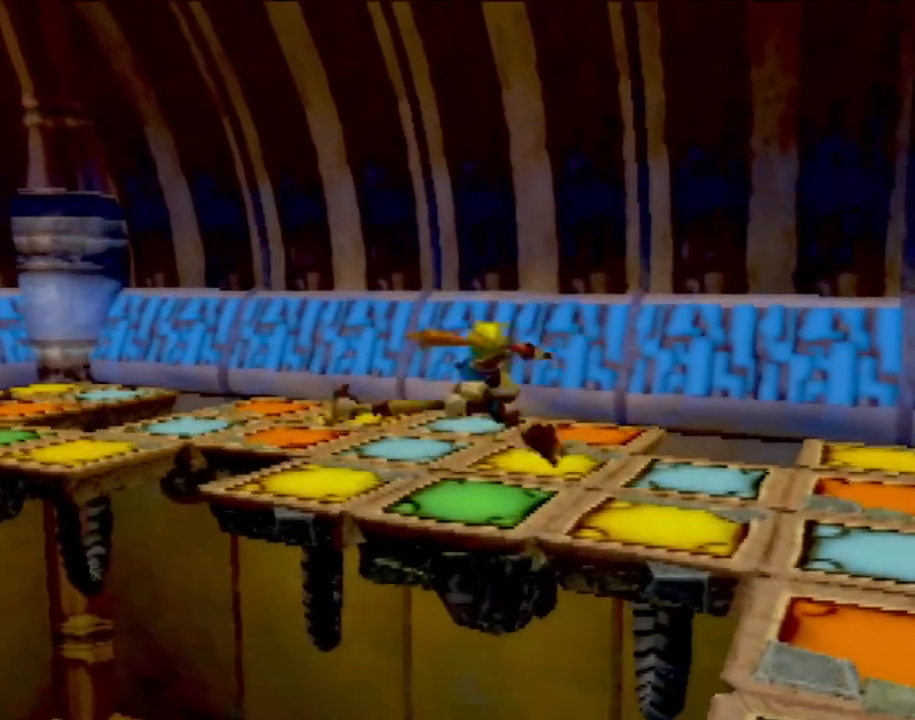
{"buttons": [], "left_stick": "up-left", "events": [[133, "CIRCLE", "up"], [267, "left_stick", "up-left"], [317, "CROSS", "down"], [434, "CROSS", "up"]]}
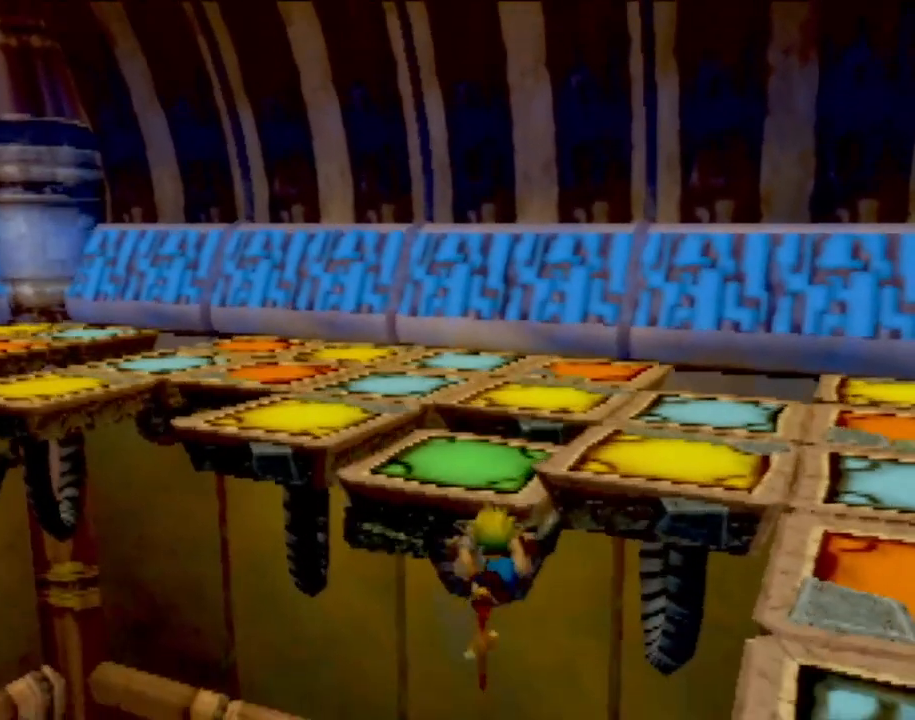
{"buttons": ["CROSS"], "left_stick": "up-left", "events": [[83, "CROSS", "down"], [183, "CROSS", "up"], [283, "CROSS", "down"], [417, "CROSS", "up"], [500, "CROSS", "down"]]}
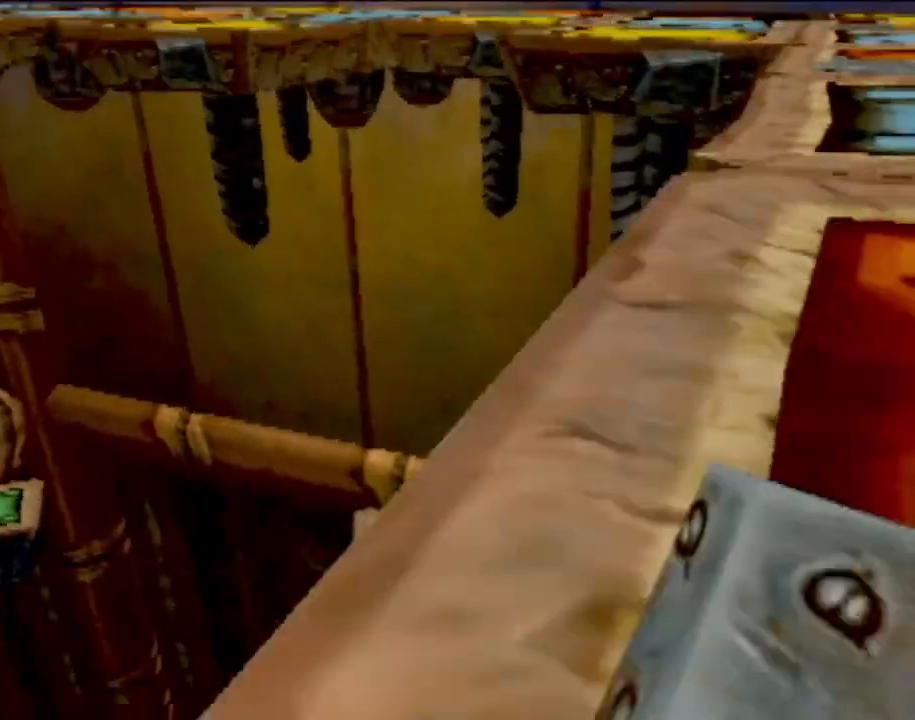
{"buttons": [], "left_stick": "up-left", "events": [[100, "CROSS", "up"]]}
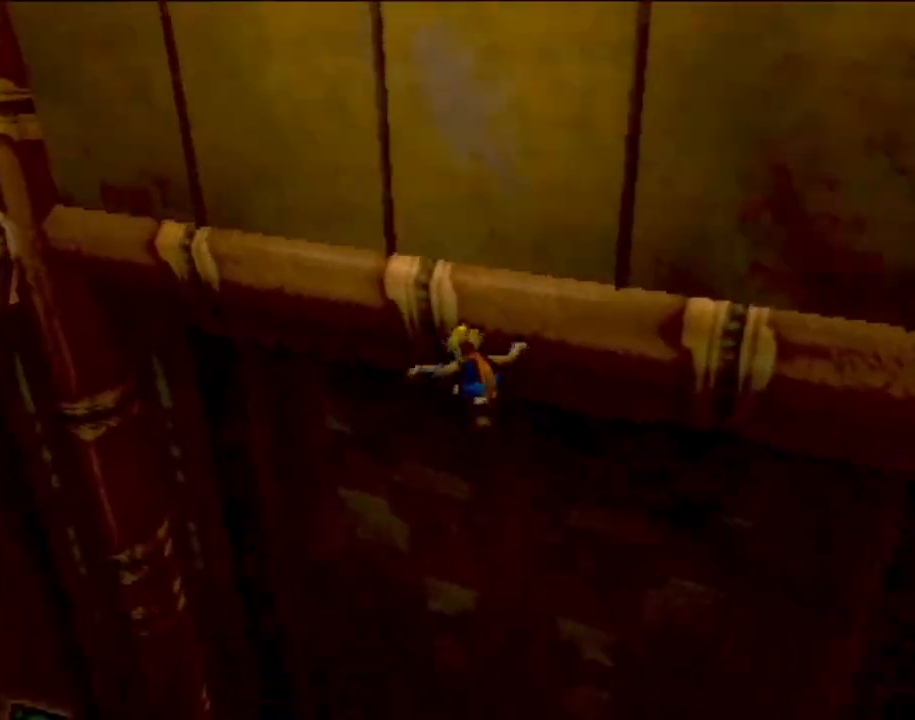
{"buttons": [], "left_stick": "center", "events": [[216, "left_stick", "center"]]}
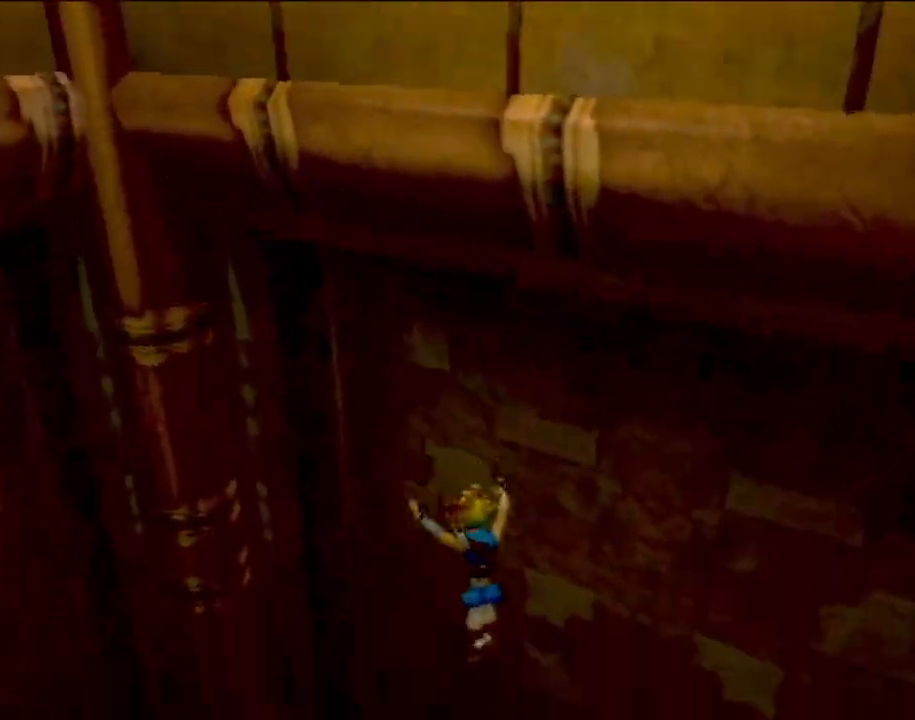
{"buttons": [], "left_stick": "center", "events": []}
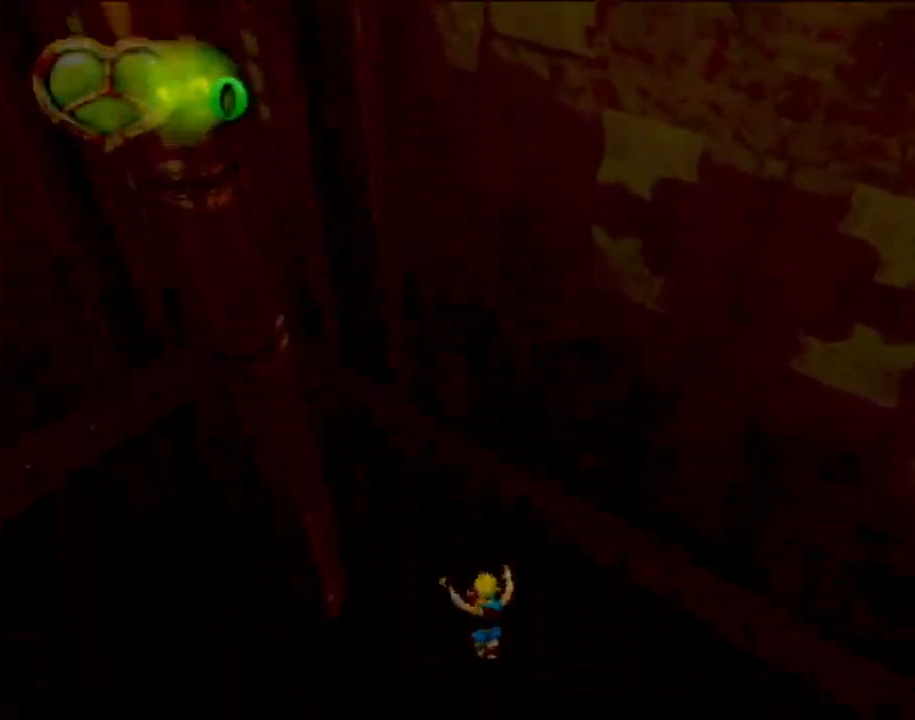
{"buttons": [], "left_stick": "center", "events": []}
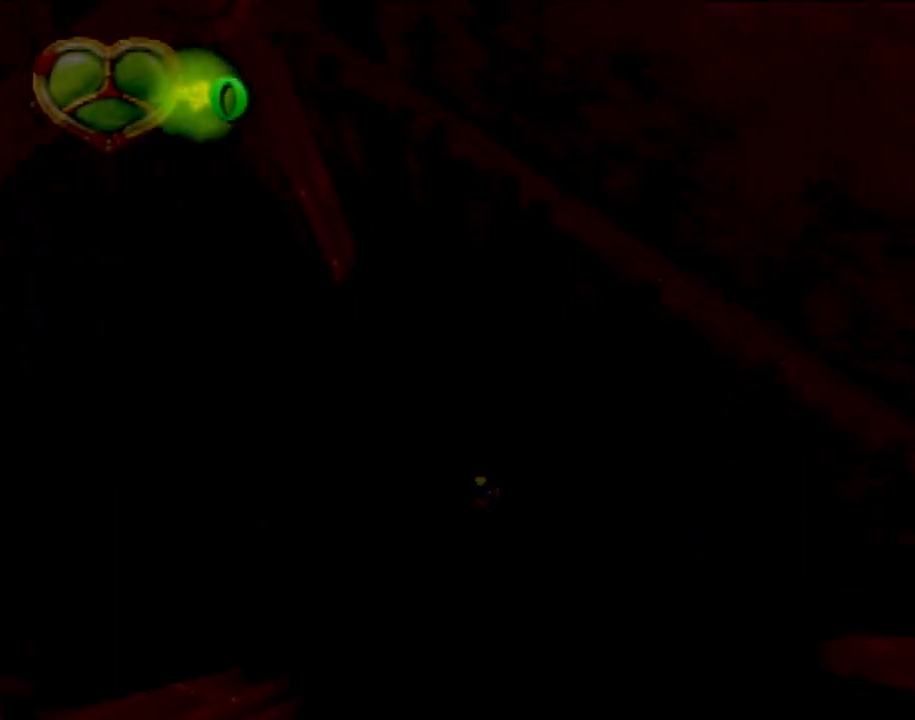
{"buttons": [], "left_stick": "center", "events": []}
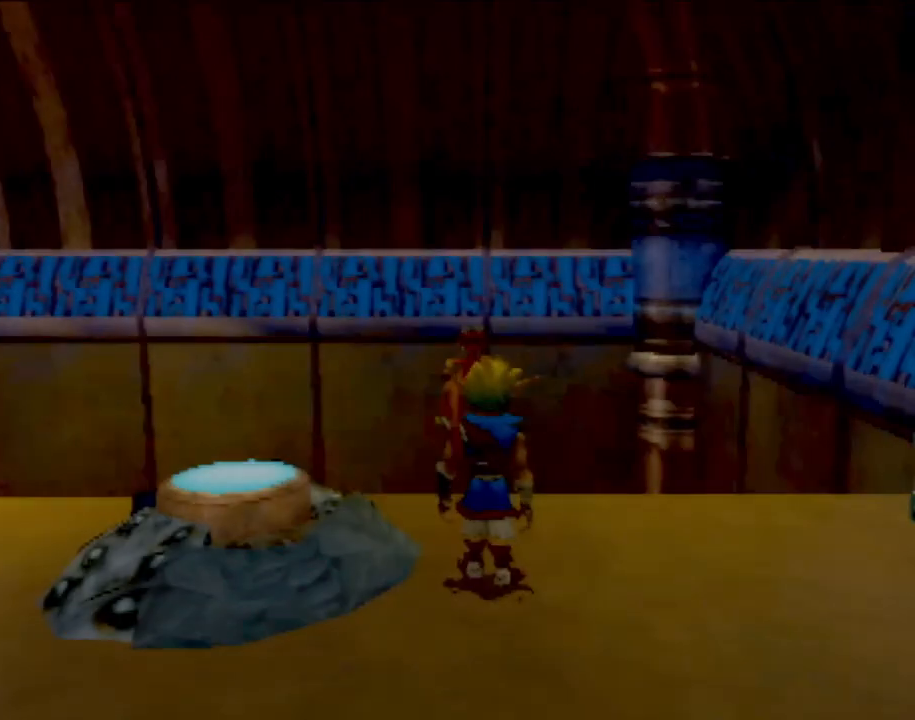
{"buttons": [], "left_stick": "center", "events": []}
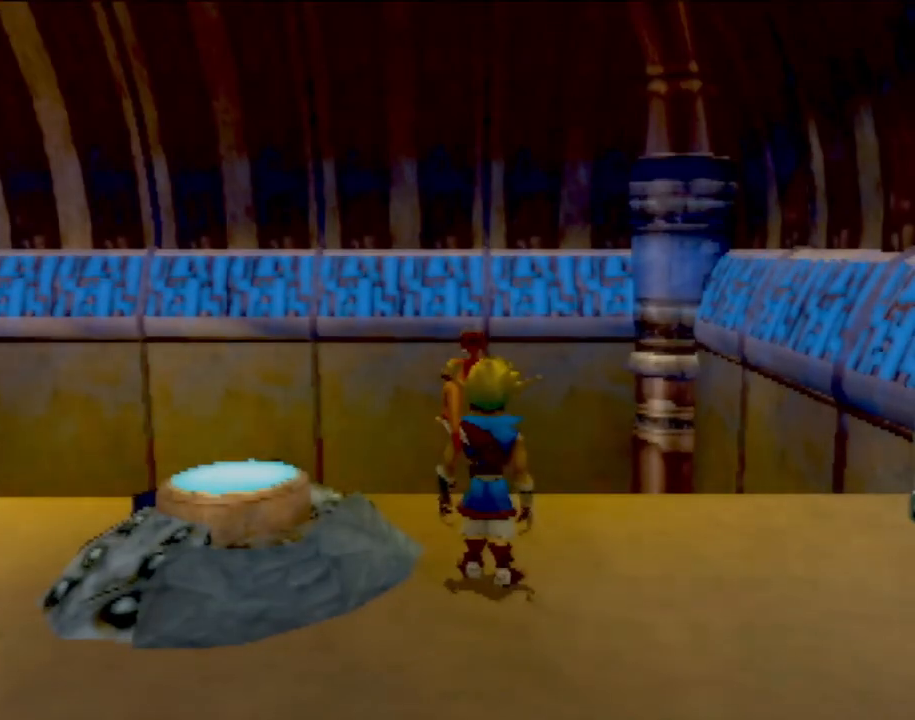
{"buttons": [], "left_stick": "left", "events": [[83, "left_stick", "up-left"], [200, "left_stick", "left"], [217, "CROSS", "down"], [367, "CROSS", "up"]]}
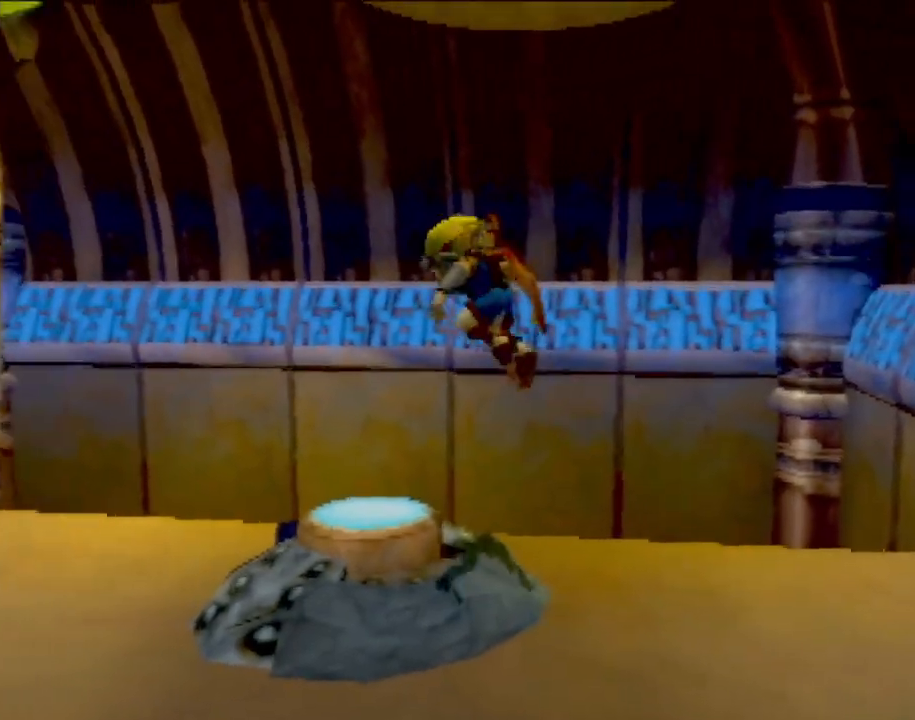
{"buttons": ["SQUARE"], "left_stick": "center", "events": [[50, "left_stick", "center"], [183, "CROSS", "down"], [367, "CROSS", "up"], [367, "SQUARE", "down"]]}
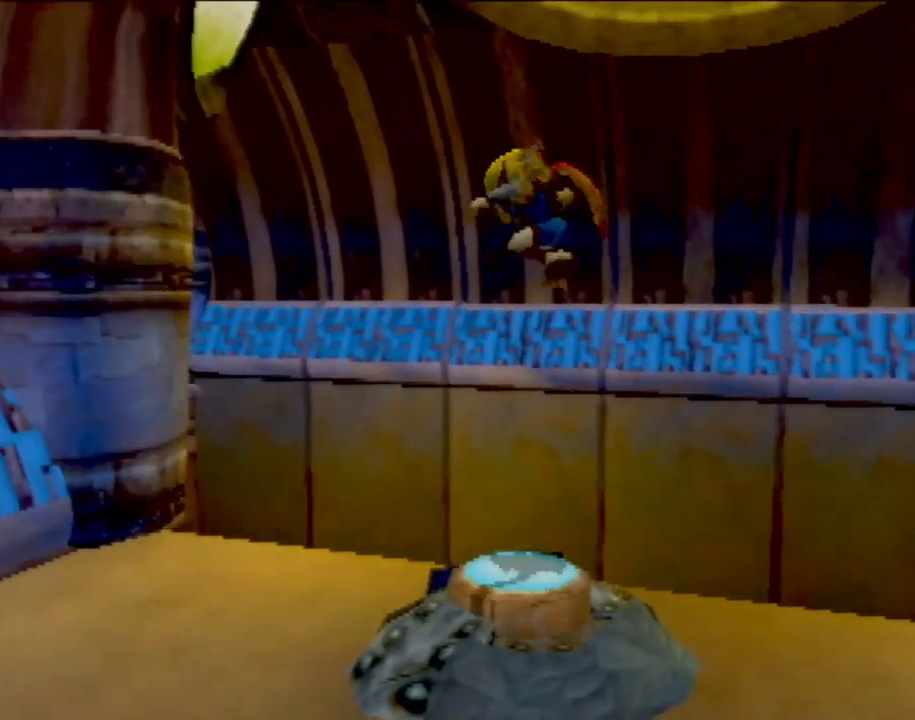
{"buttons": ["SQUARE"], "left_stick": "center", "events": [[17, "SQUARE", "up"], [384, "SQUARE", "down"]]}
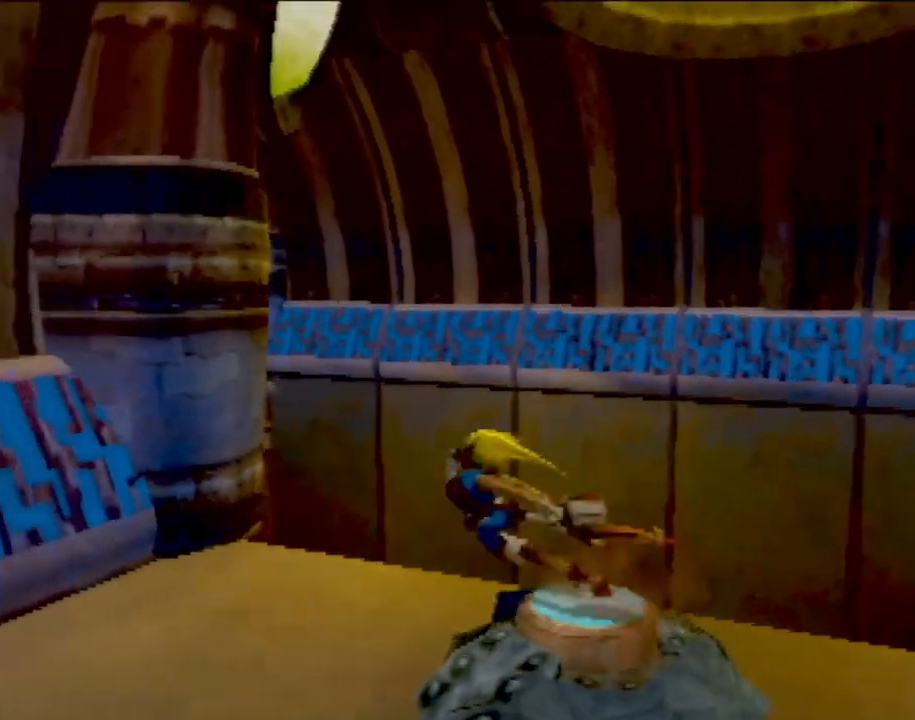
{"buttons": [], "left_stick": "down-right", "events": [[16, "SQUARE", "up"], [367, "left_stick", "down-right"]]}
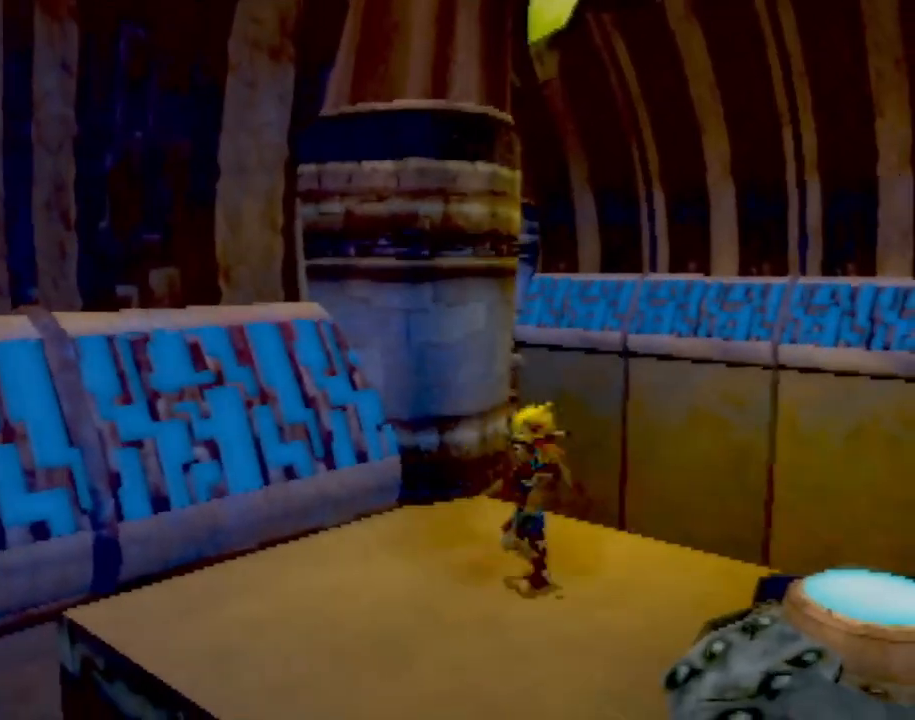
{"buttons": ["CROSS"], "left_stick": "center", "events": [[84, "CROSS", "down"], [217, "CROSS", "up"], [417, "CROSS", "down"], [417, "left_stick", "center"]]}
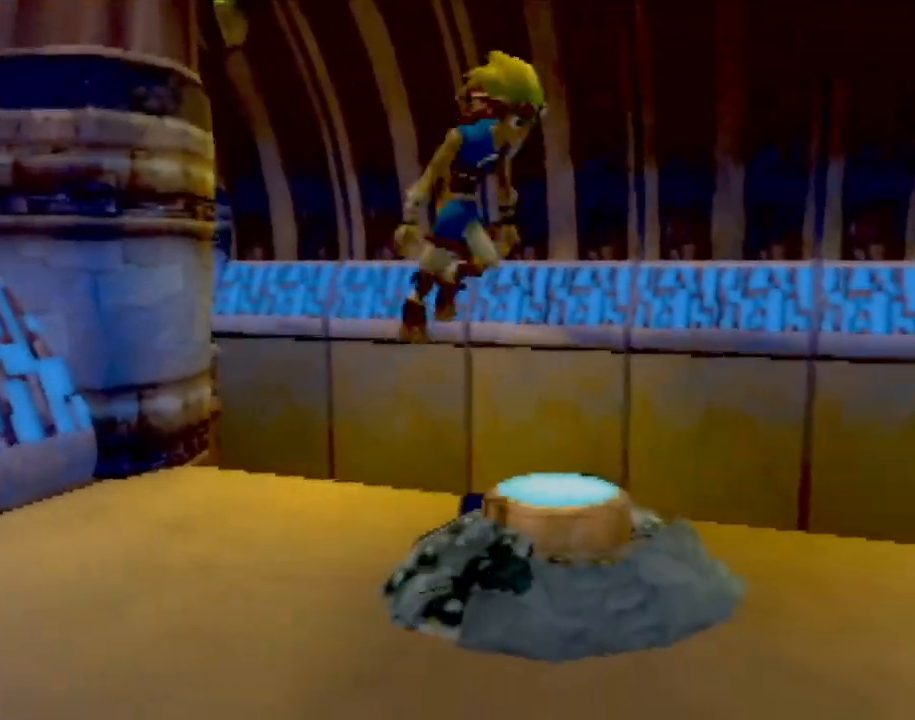
{"buttons": [], "left_stick": "center", "events": [[33, "CROSS", "up"], [83, "left_stick", "up-right"], [133, "SQUARE", "down"], [267, "SQUARE", "up"], [283, "left_stick", "center"]]}
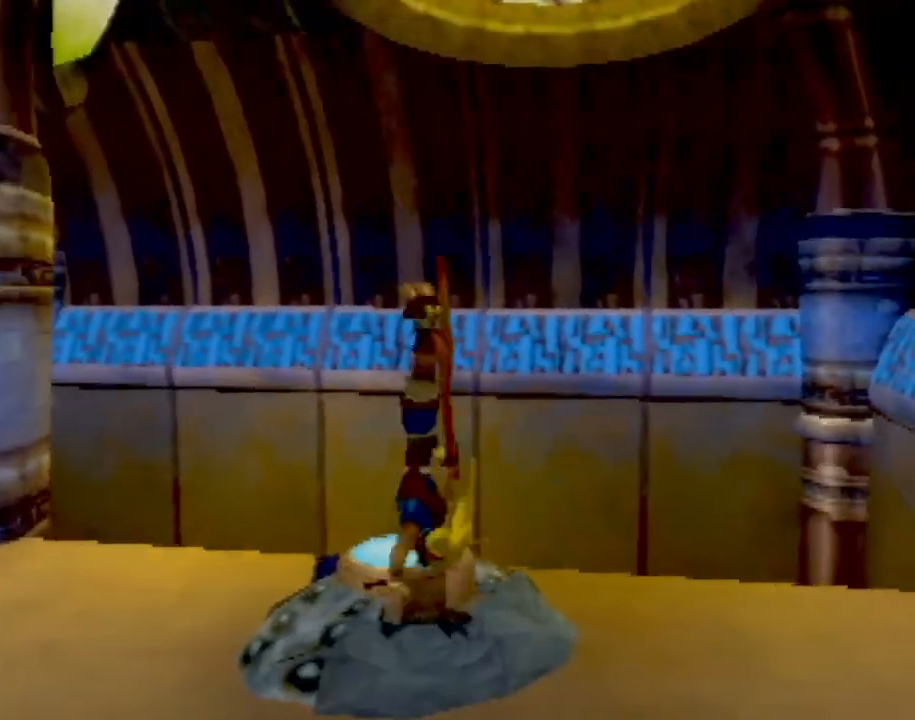
{"buttons": [], "left_stick": "down", "events": [[117, "left_stick", "down"]]}
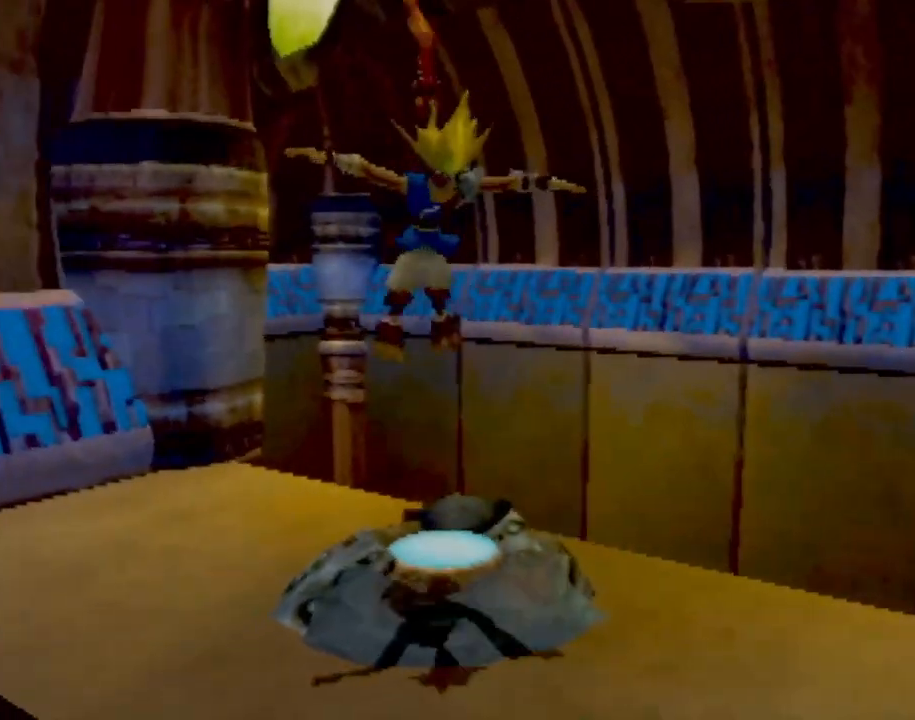
{"buttons": [], "left_stick": "up-left", "events": [[100, "left_stick", "left"], [150, "left_stick", "up-left"]]}
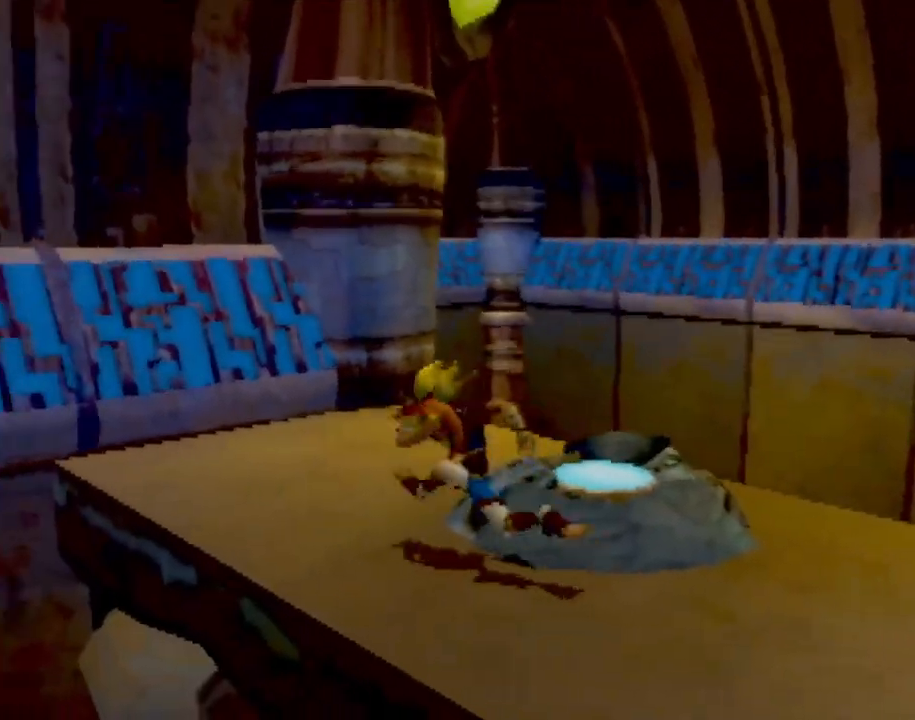
{"buttons": [], "left_stick": "up", "events": [[184, "left_stick", "center"], [467, "left_stick", "up"]]}
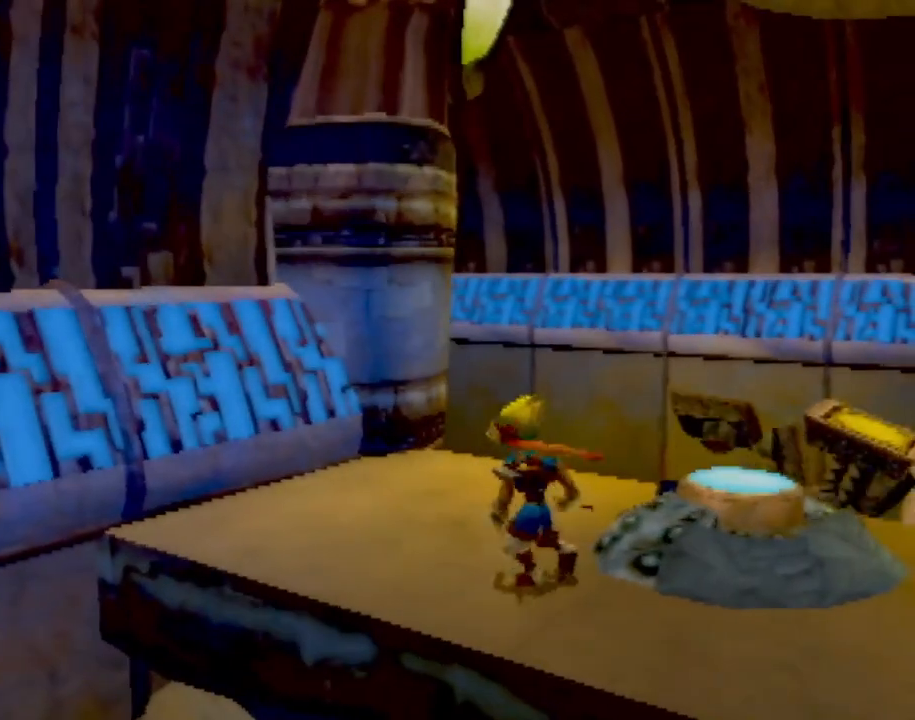
{"buttons": ["CROSS"], "left_stick": "up", "events": [[150, "L1", "down"], [267, "CROSS", "down"], [267, "L1", "up"], [417, "CROSS", "up"], [500, "CROSS", "down"]]}
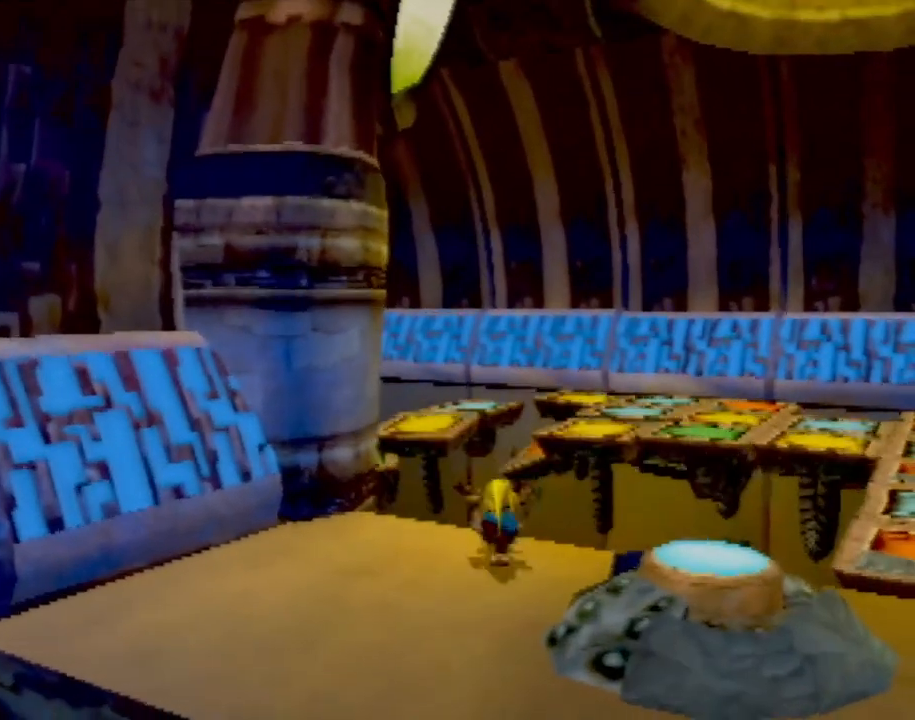
{"buttons": [], "left_stick": "up", "events": [[50, "left_stick", "up-right"], [100, "CROSS", "up"], [201, "CROSS", "down"], [384, "CROSS", "up"], [384, "left_stick", "up"]]}
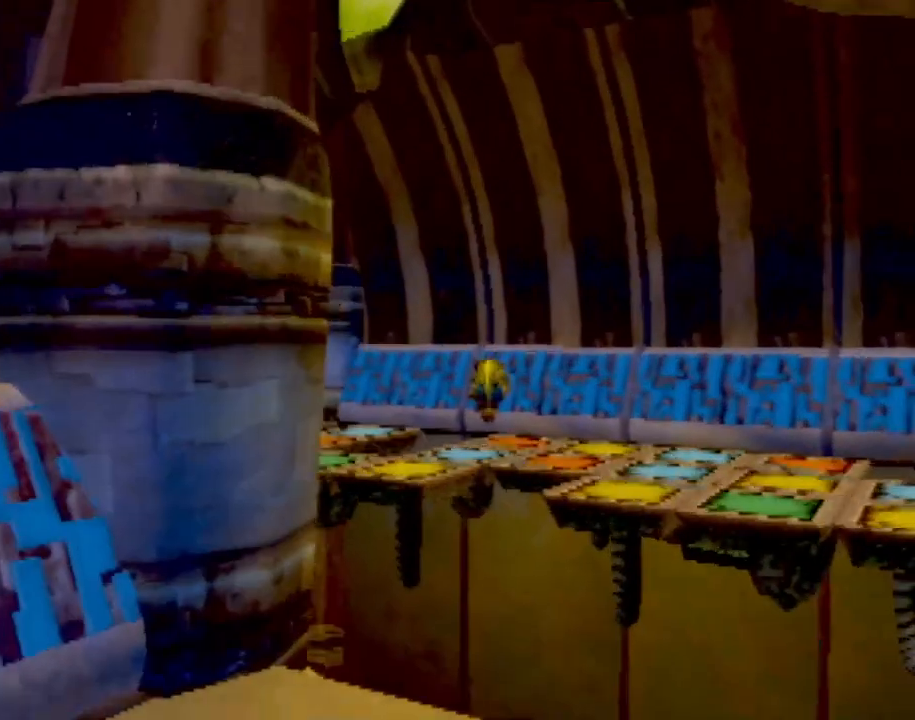
{"buttons": ["CIRCLE"], "left_stick": "up", "events": [[217, "CIRCLE", "down"], [317, "CIRCLE", "up"], [400, "CIRCLE", "down"]]}
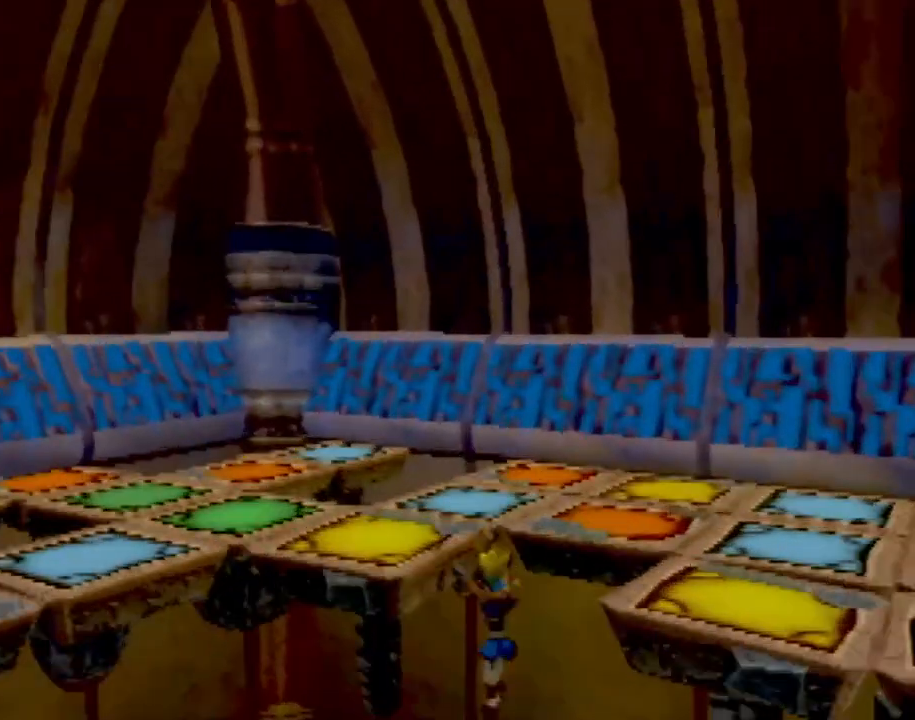
{"buttons": ["CROSS"], "left_stick": "up-left", "events": [[34, "CIRCLE", "up"], [134, "CIRCLE", "down"], [150, "CIRCLE", "up"], [150, "left_stick", "up-left"], [234, "CROSS", "down"], [384, "CROSS", "up"], [467, "CROSS", "down"]]}
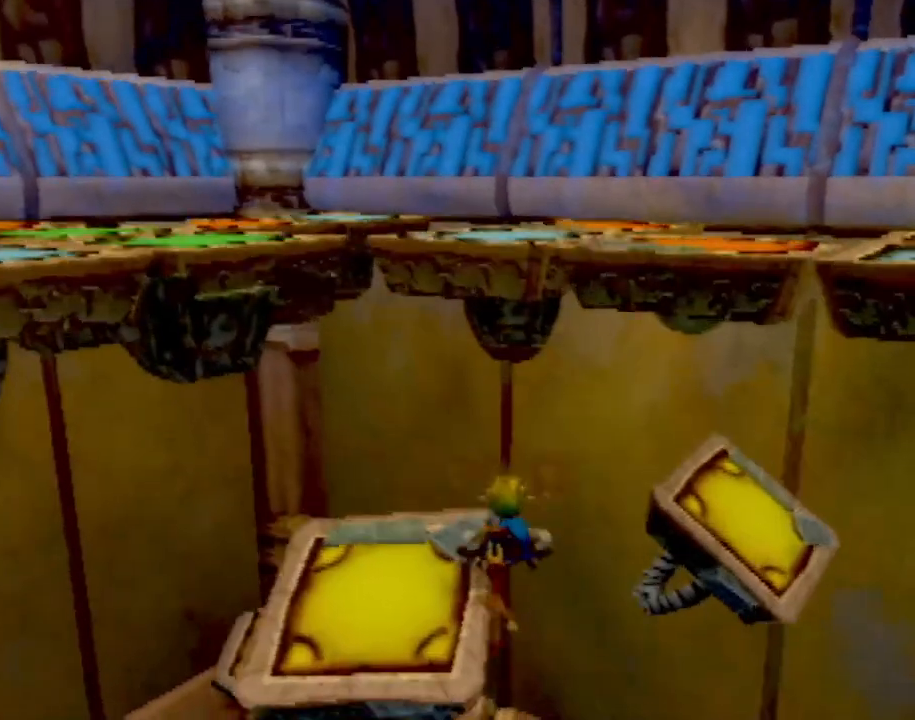
{"buttons": ["CIRCLE"], "left_stick": "left", "events": [[83, "CROSS", "up"], [167, "CROSS", "down"], [250, "left_stick", "left"], [283, "CROSS", "up"], [367, "CIRCLE", "down"]]}